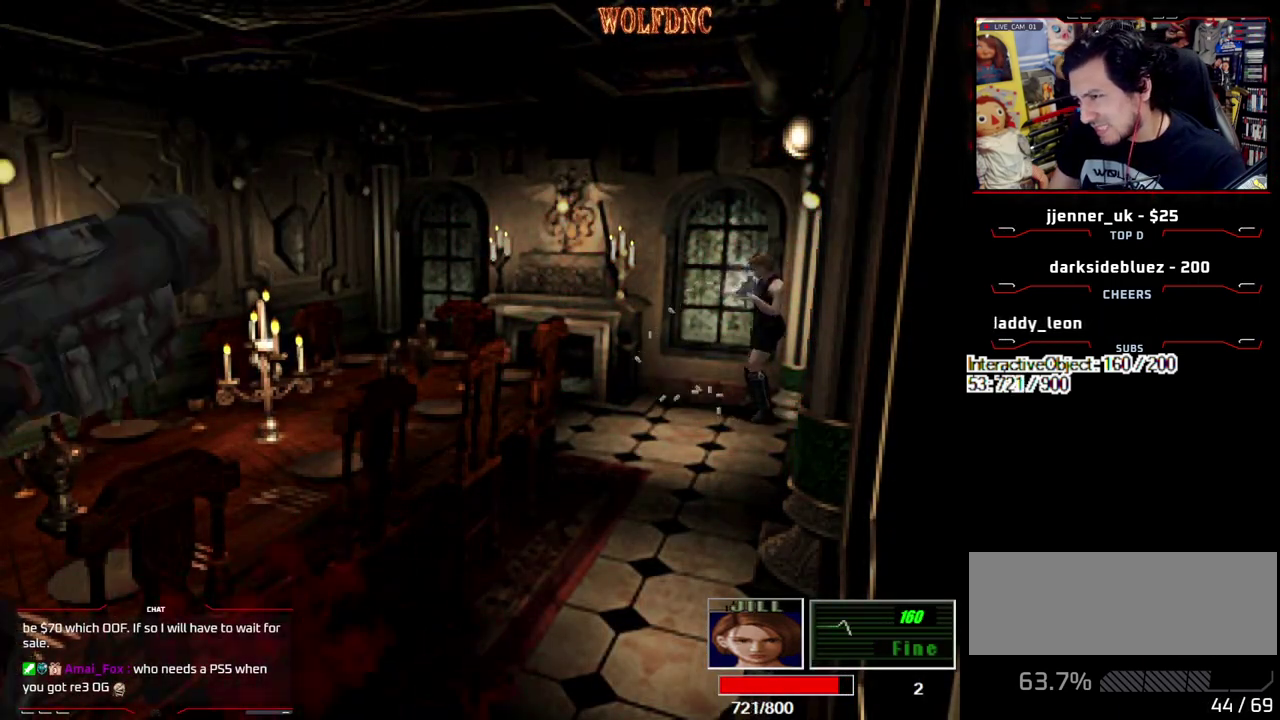
Gameplay with a controller (PlayStation layout); each line is a JSON object with the inputs held at the frame after it. "events" lists button and stick changes between this image and that frame as [ms after this image, input, new state], when the widget could be followed in between. Not read: L3 R3.
{"buttons": ["CROSS", "R1"], "events": []}
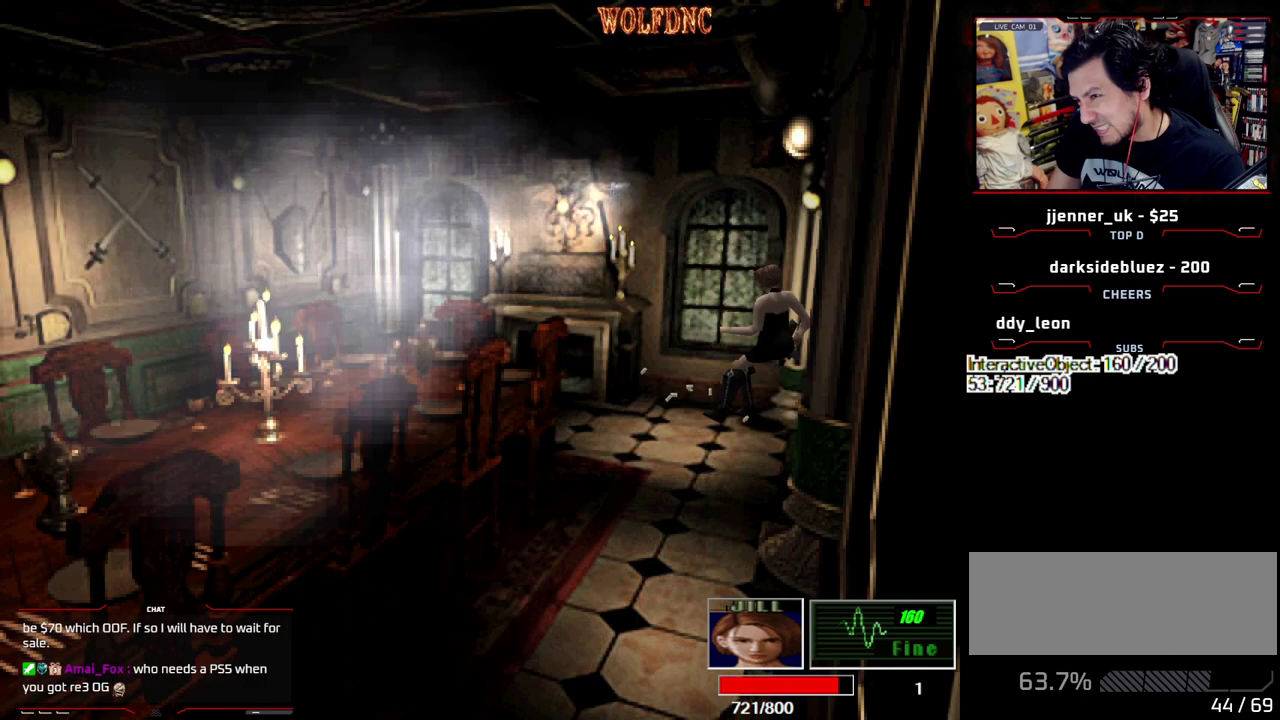
{"buttons": ["CROSS", "R1"], "events": []}
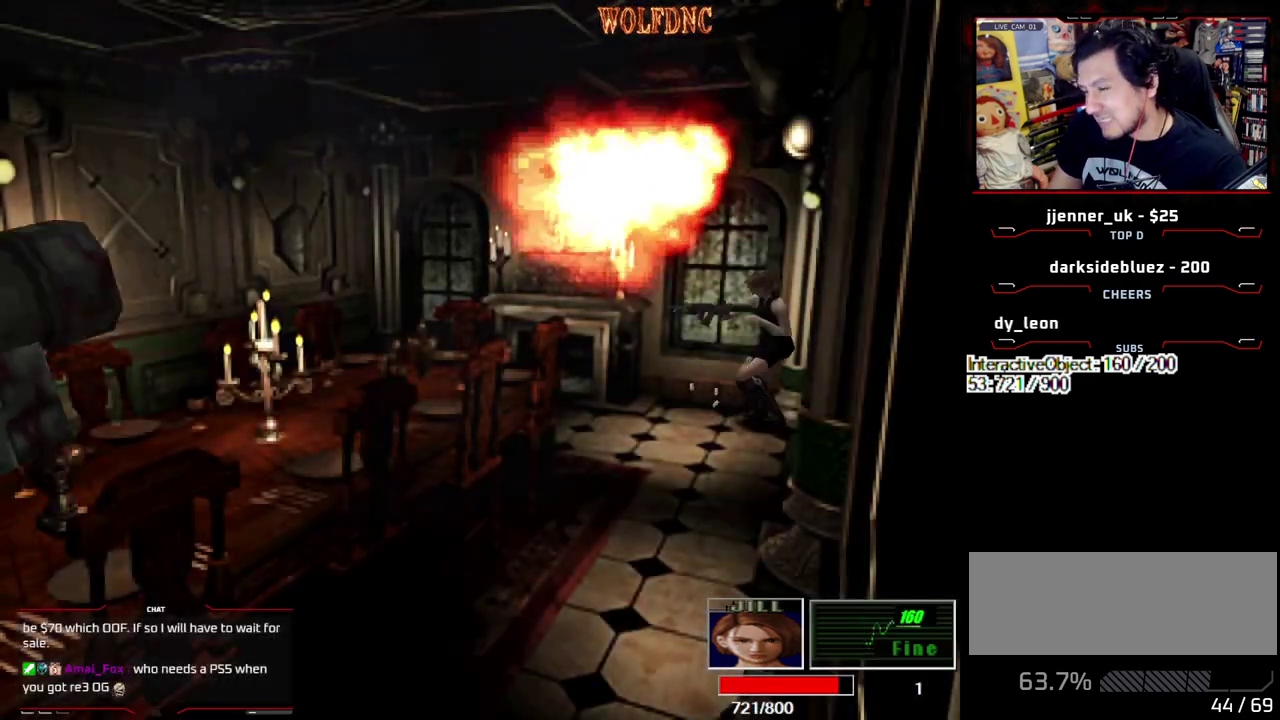
{"buttons": ["CROSS", "R1"], "events": [[133, "R1", "up"], [183, "R1", "down"], [333, "R1", "up"], [467, "R1", "down"]]}
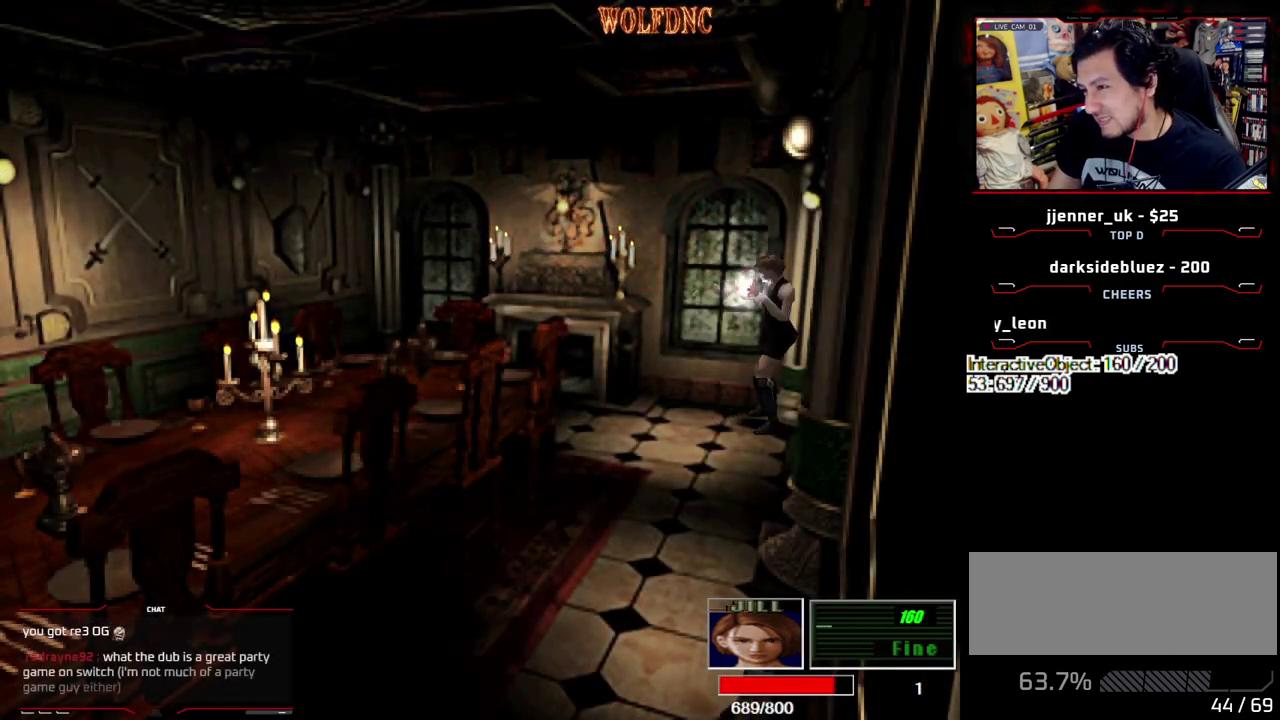
{"buttons": ["CROSS", "R1"], "events": [[17, "R1", "up"], [67, "R1", "down"], [383, "R1", "up"], [433, "R1", "down"]]}
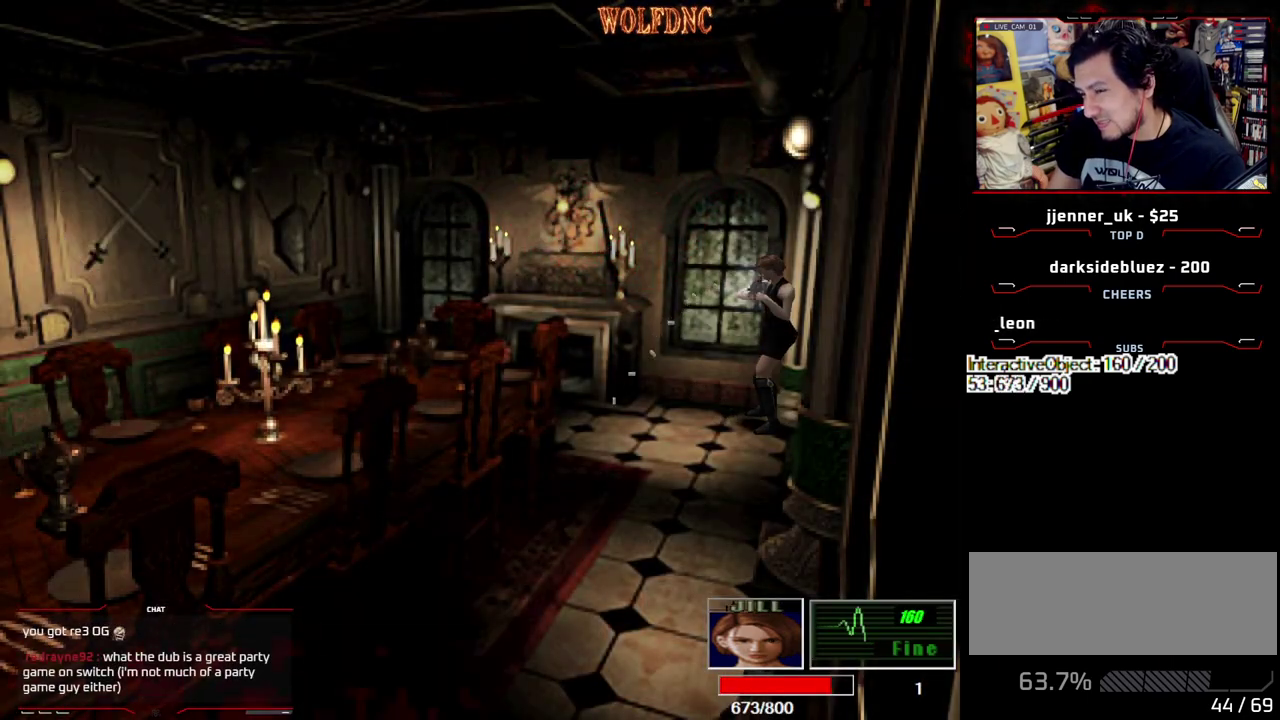
{"buttons": [], "events": [[167, "R1", "up"], [217, "R1", "down"], [267, "CROSS", "up"], [267, "R1", "up"]]}
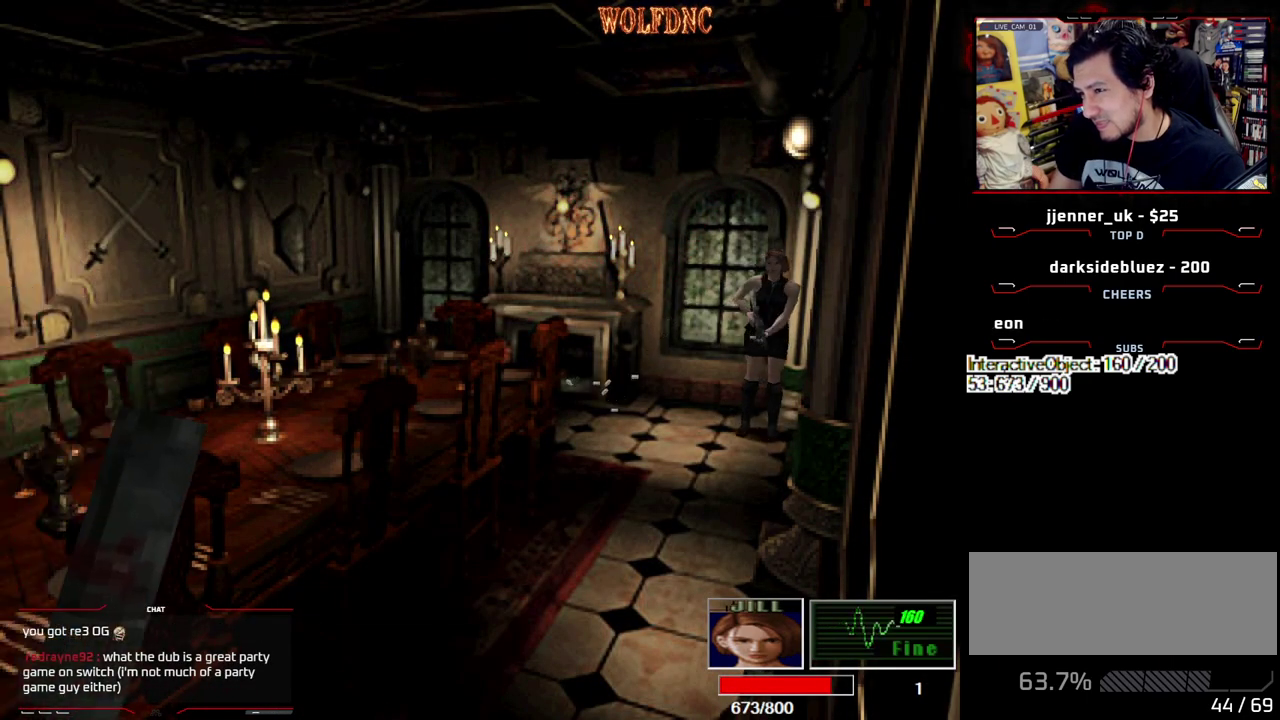
{"buttons": [], "events": [[100, "DPAD_RIGHT", "down"], [333, "DPAD_RIGHT", "up"]]}
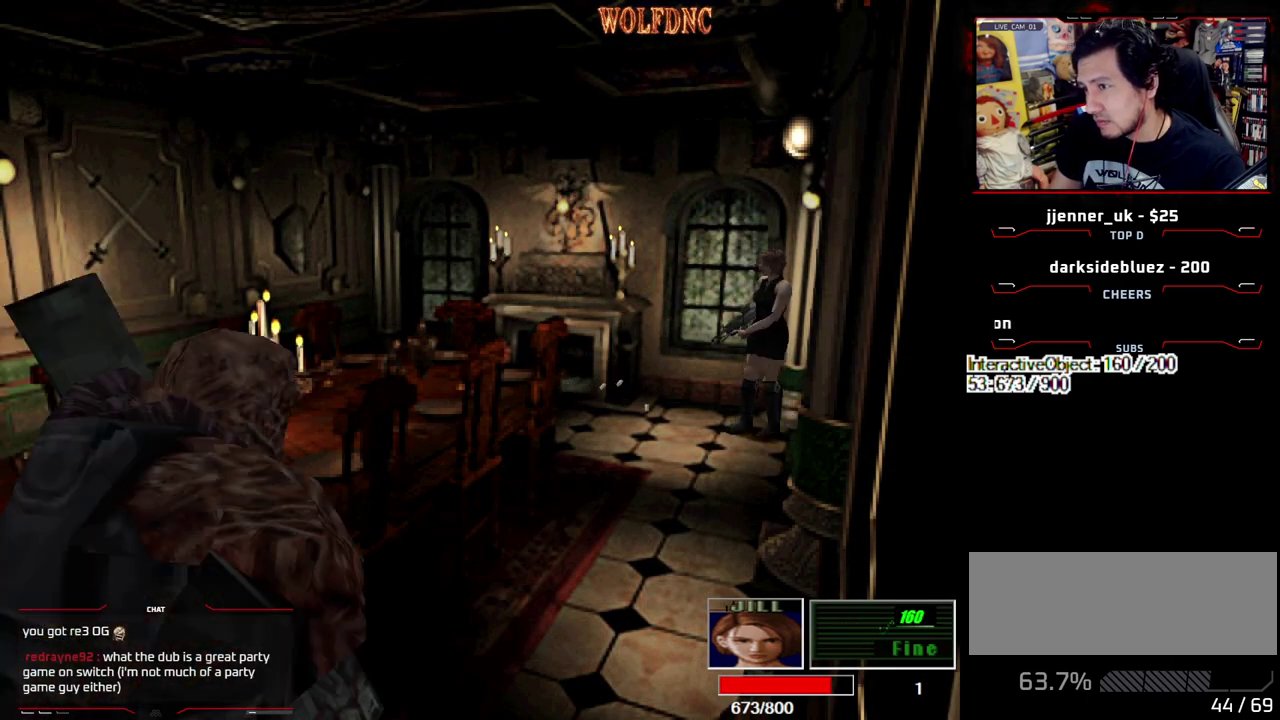
{"buttons": ["SQUARE", "DPAD_UP", "DPAD_RIGHT"], "events": [[200, "DPAD_UP", "down"], [200, "SQUARE", "down"], [483, "DPAD_RIGHT", "down"]]}
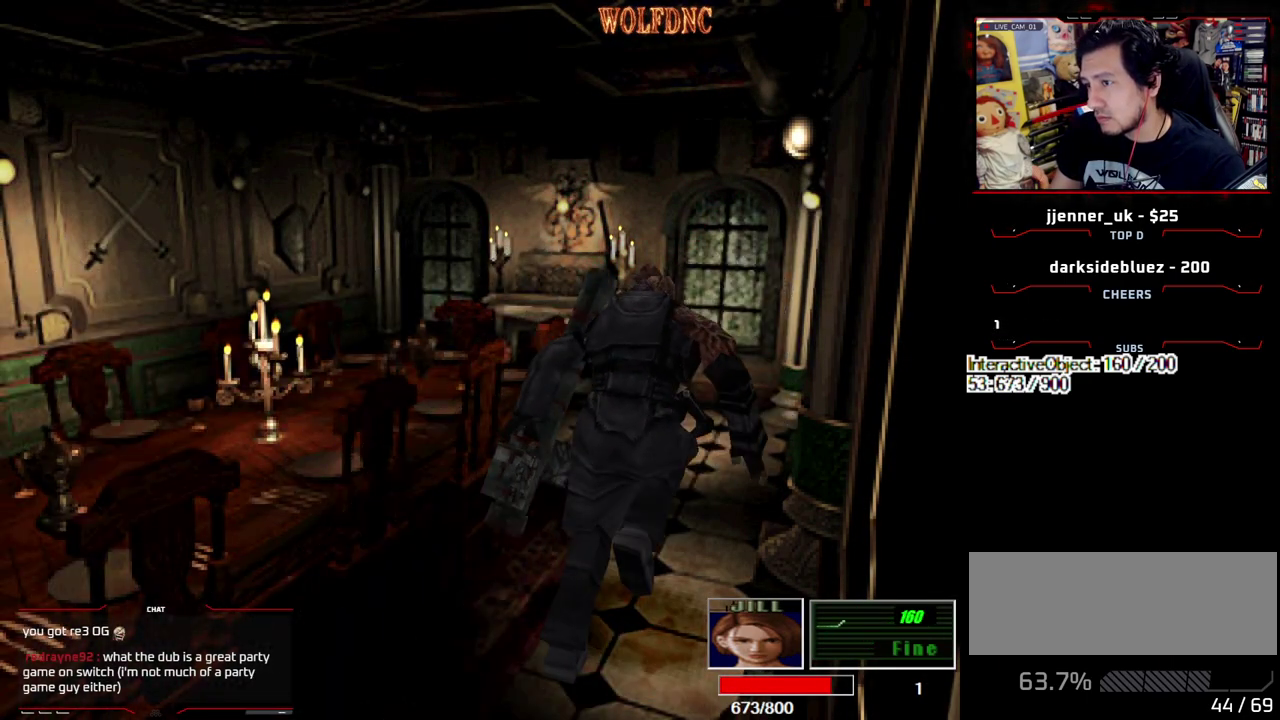
{"buttons": ["SQUARE", "DPAD_UP", "DPAD_LEFT"], "events": [[250, "DPAD_RIGHT", "up"], [367, "DPAD_LEFT", "down"]]}
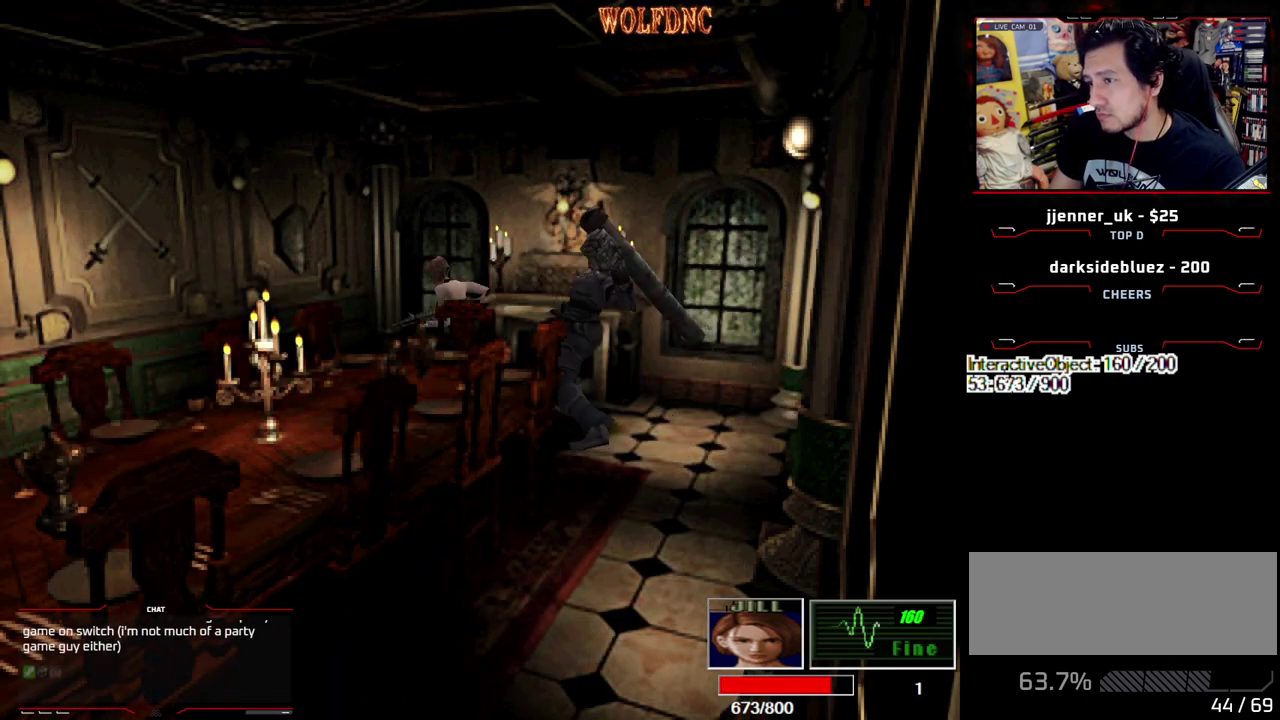
{"buttons": ["SQUARE", "DPAD_UP"], "events": [[133, "DPAD_LEFT", "up"]]}
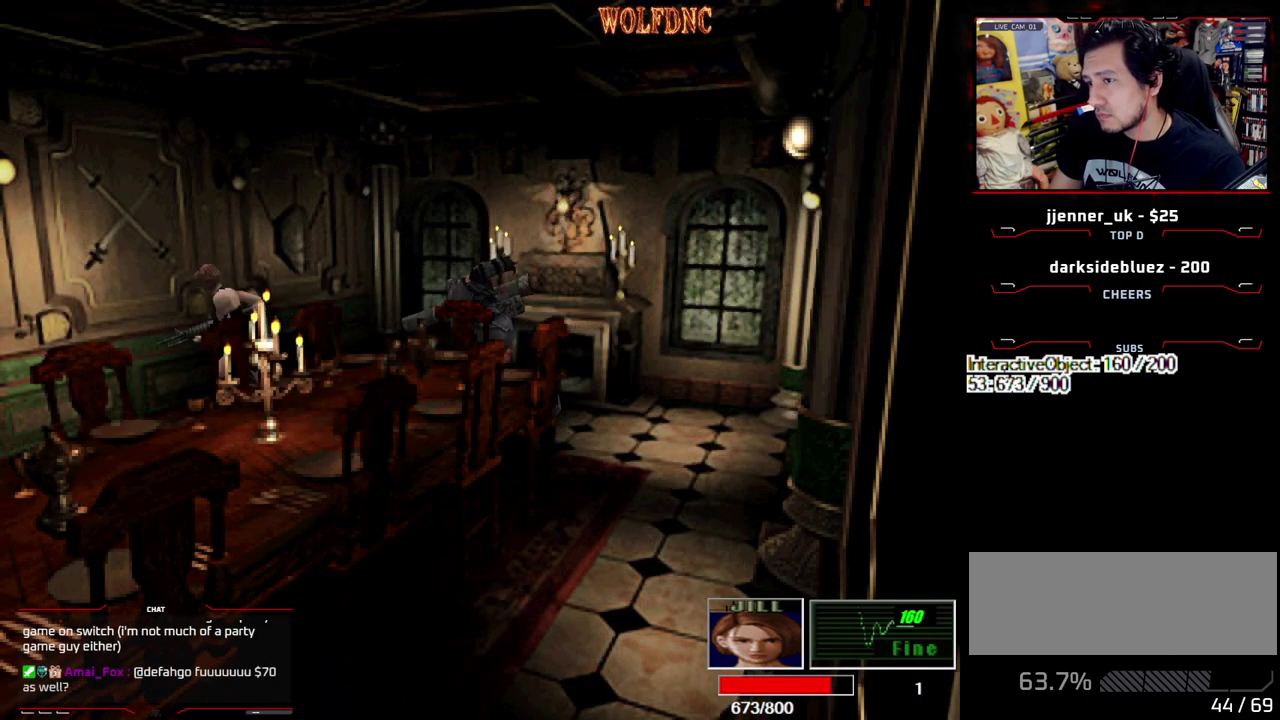
{"buttons": ["SQUARE", "R1", "DPAD_UP", "DPAD_LEFT"], "events": [[17, "DPAD_UP", "up"], [67, "DPAD_LEFT", "down"], [67, "SQUARE", "up"], [150, "DPAD_UP", "down"], [150, "SQUARE", "down"], [433, "R1", "down"]]}
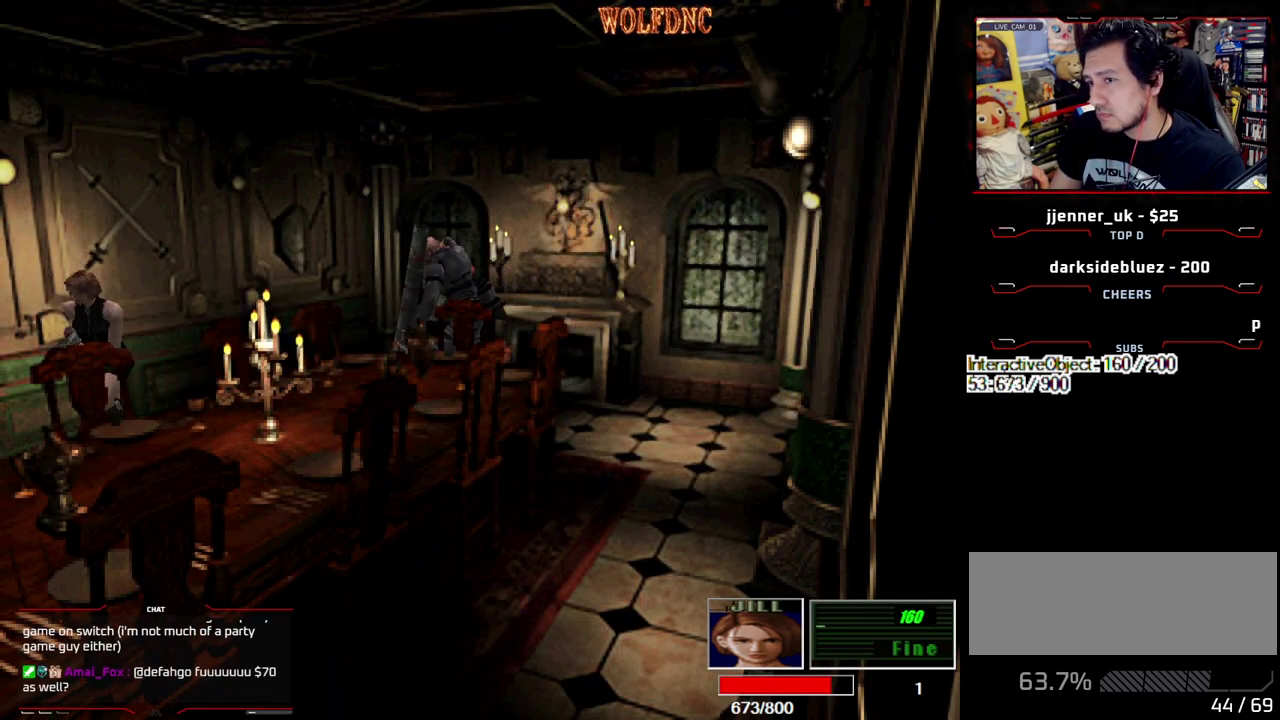
{"buttons": ["CROSS", "R1"], "events": [[83, "SQUARE", "up"], [133, "DPAD_LEFT", "up"], [133, "DPAD_UP", "up"], [167, "CROSS", "down"]]}
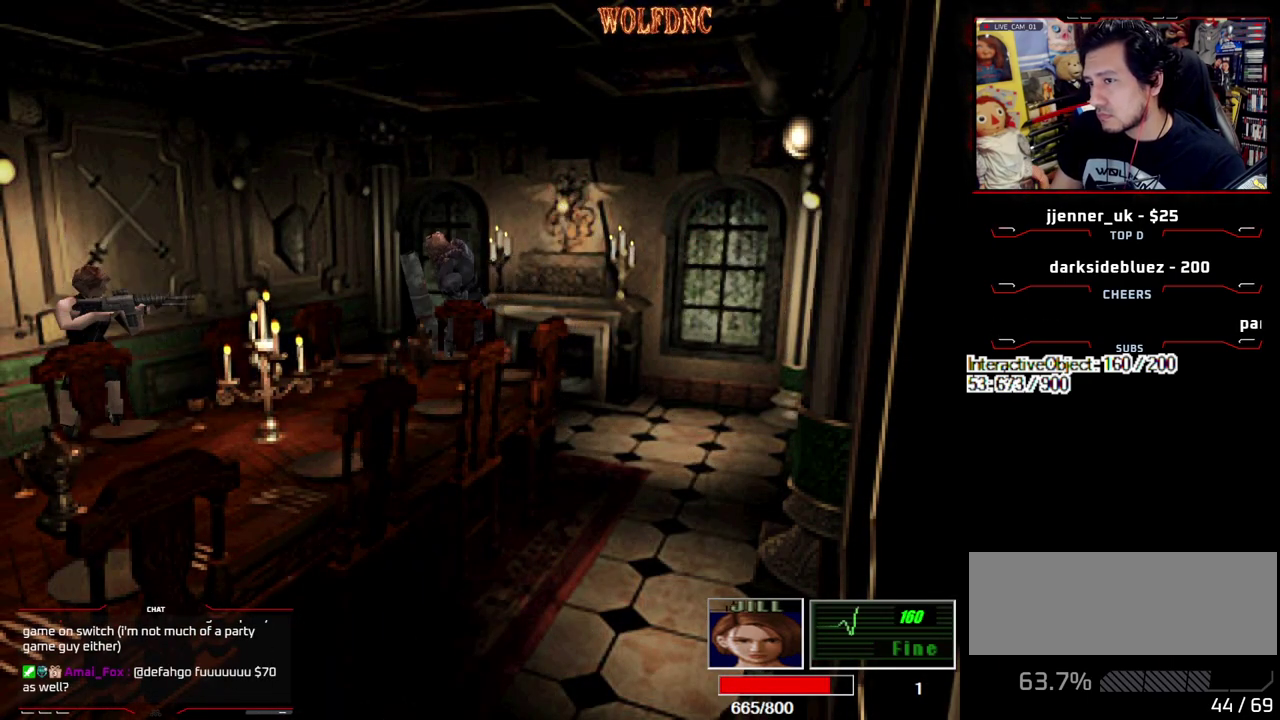
{"buttons": ["CROSS", "R1"], "events": [[133, "R1", "up"], [183, "R1", "down"], [233, "R1", "up"], [283, "R1", "down"], [333, "R1", "up"], [467, "R1", "down"]]}
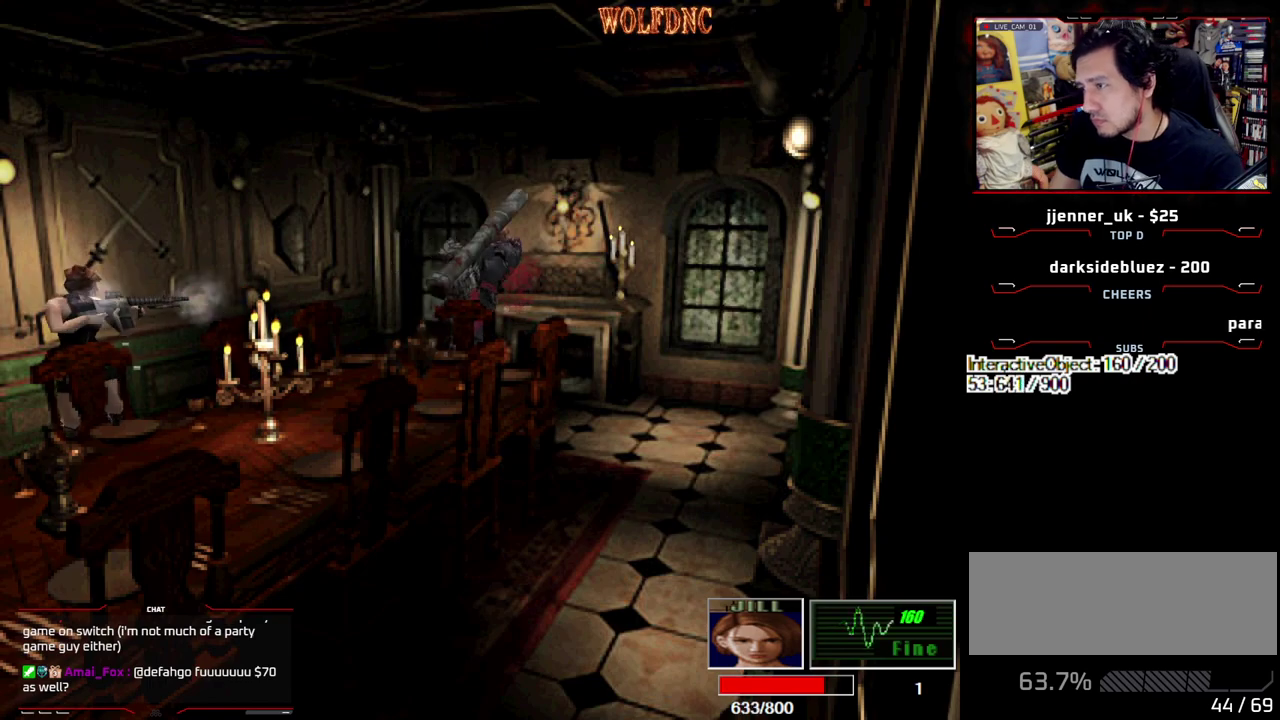
{"buttons": ["CROSS", "R1"], "events": [[17, "R1", "up"], [67, "R1", "down"], [350, "R1", "up"], [483, "R1", "down"]]}
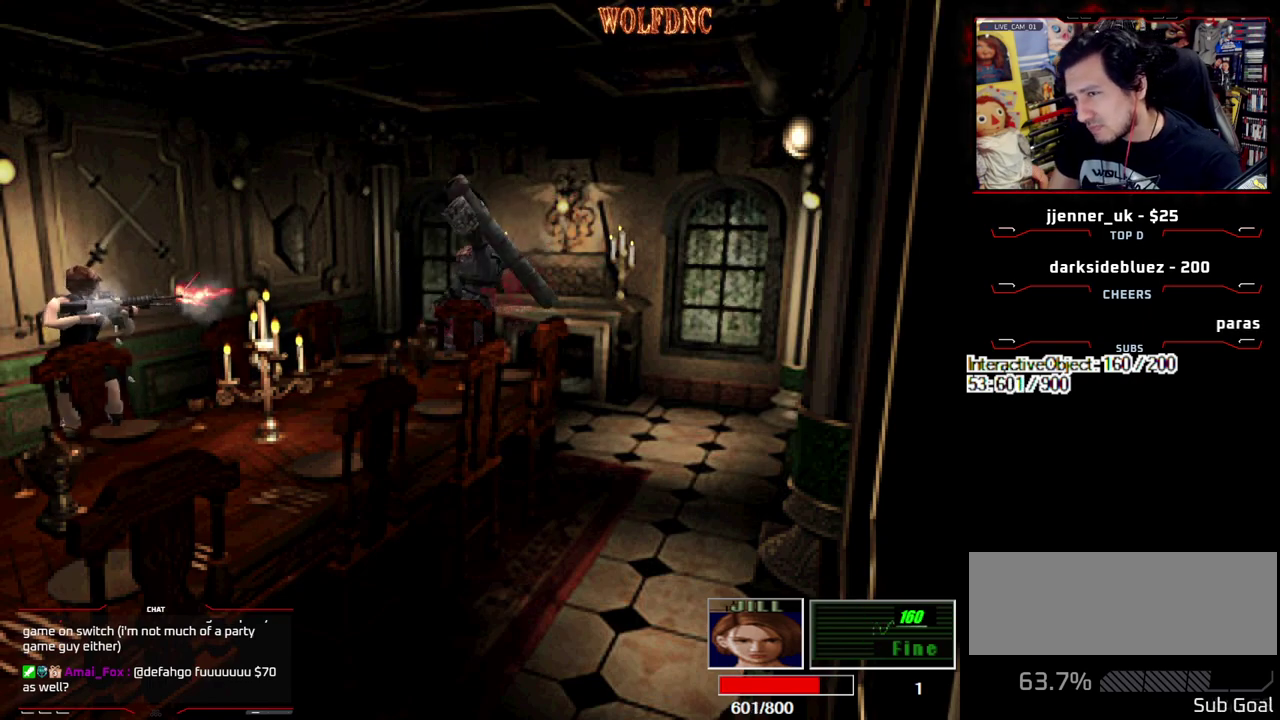
{"buttons": ["CROSS", "R1"], "events": [[33, "R1", "up"], [83, "R1", "down"], [217, "R1", "up"], [267, "R1", "down"]]}
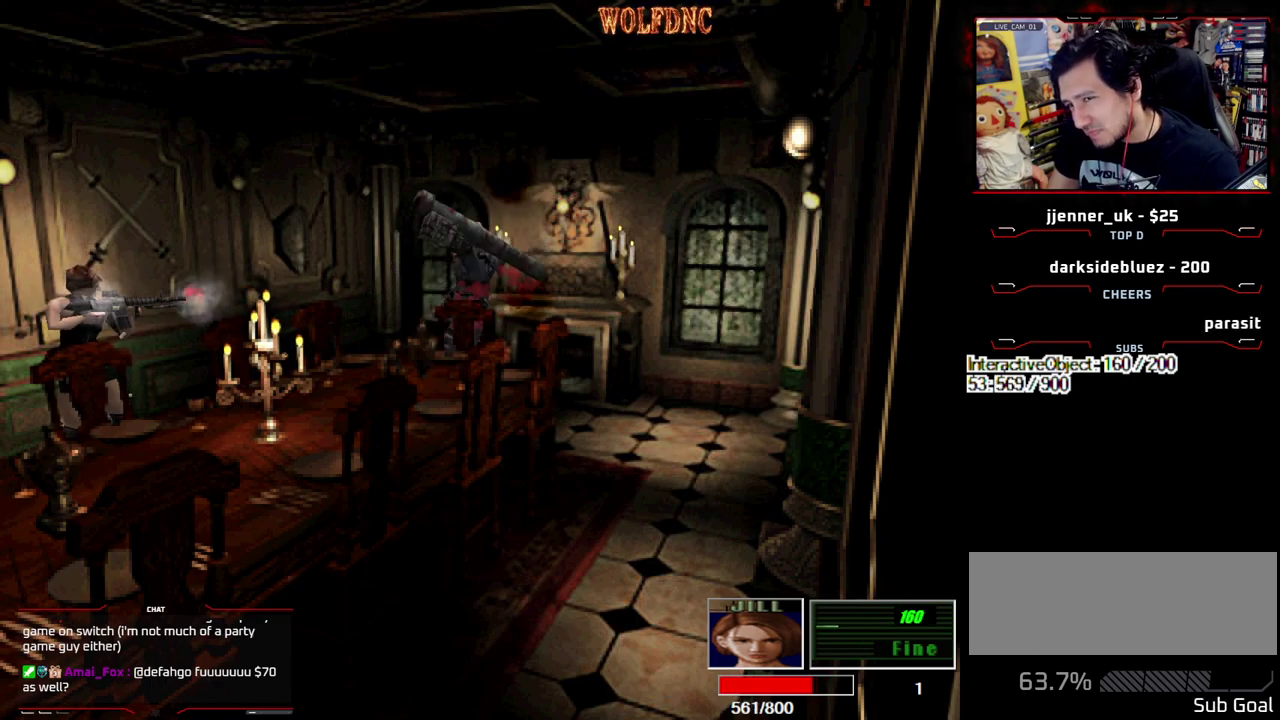
{"buttons": ["CROSS", "R1"], "events": [[233, "R1", "up"], [283, "R1", "down"], [333, "R1", "up"], [467, "R1", "down"]]}
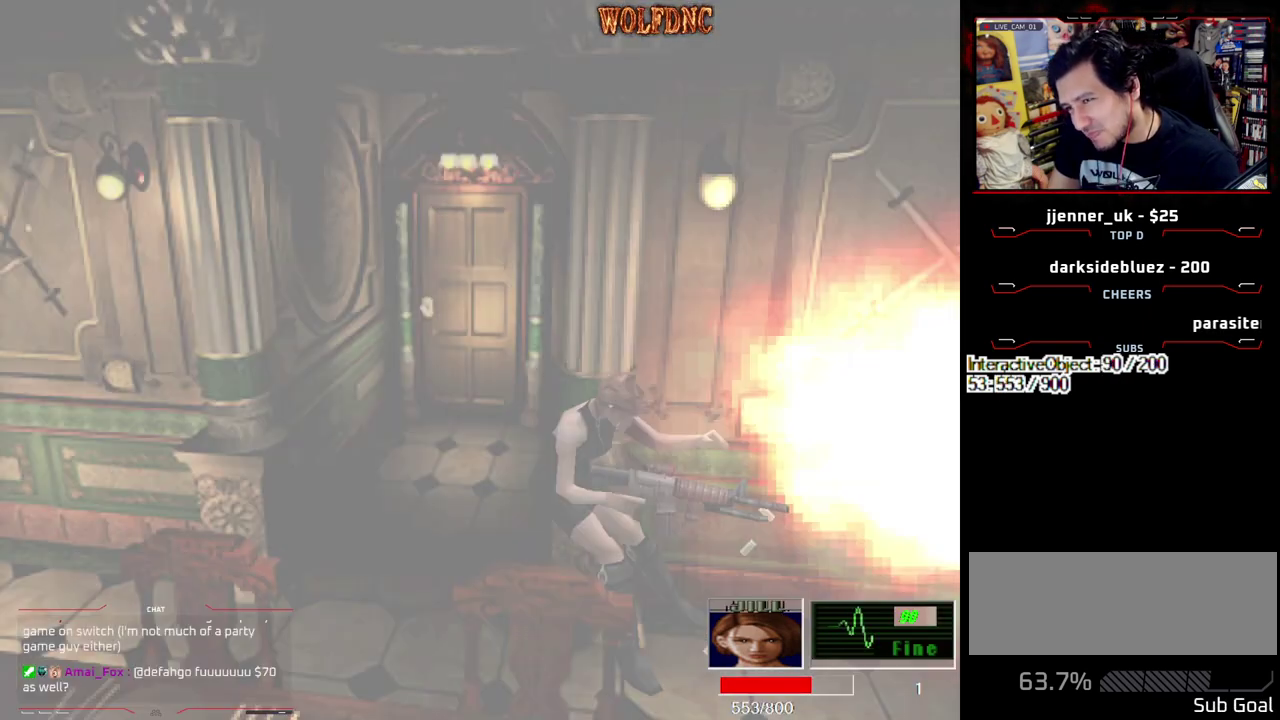
{"buttons": [], "events": [[17, "R1", "up"], [67, "R1", "down"], [333, "R1", "up"], [383, "CROSS", "up"]]}
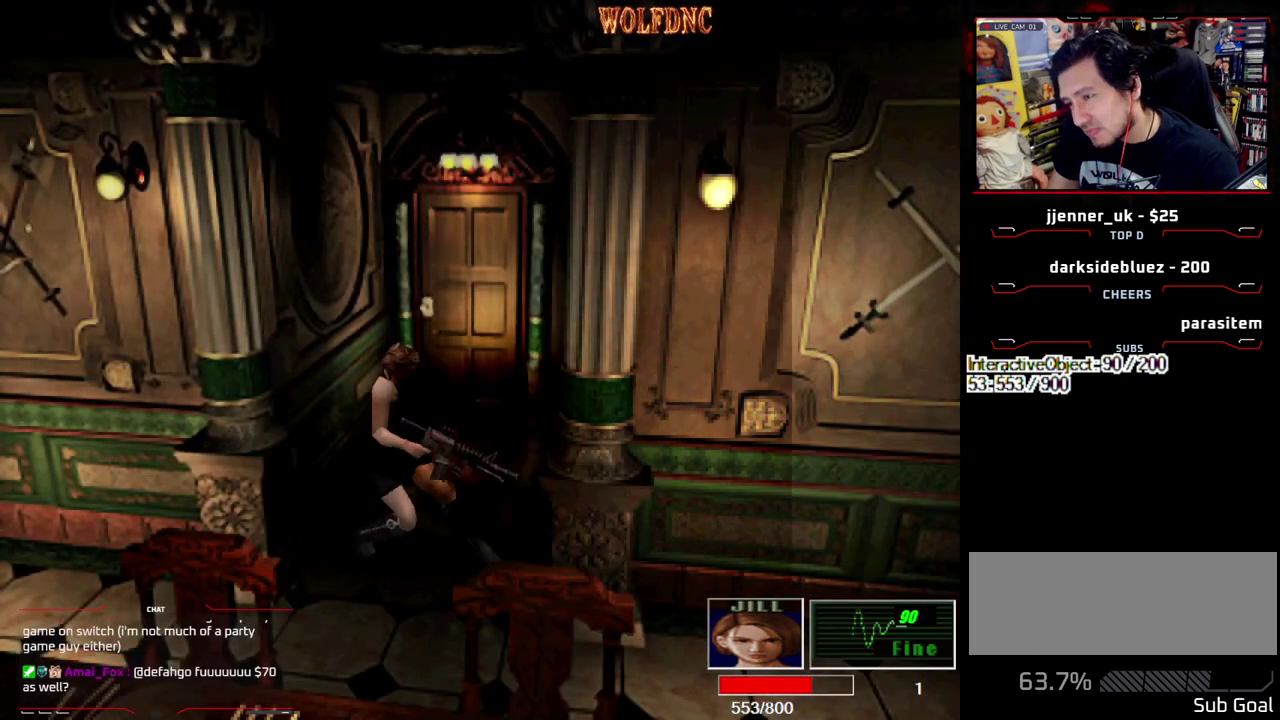
{"buttons": [], "events": [[167, "DPAD_LEFT", "down"], [367, "DPAD_LEFT", "up"]]}
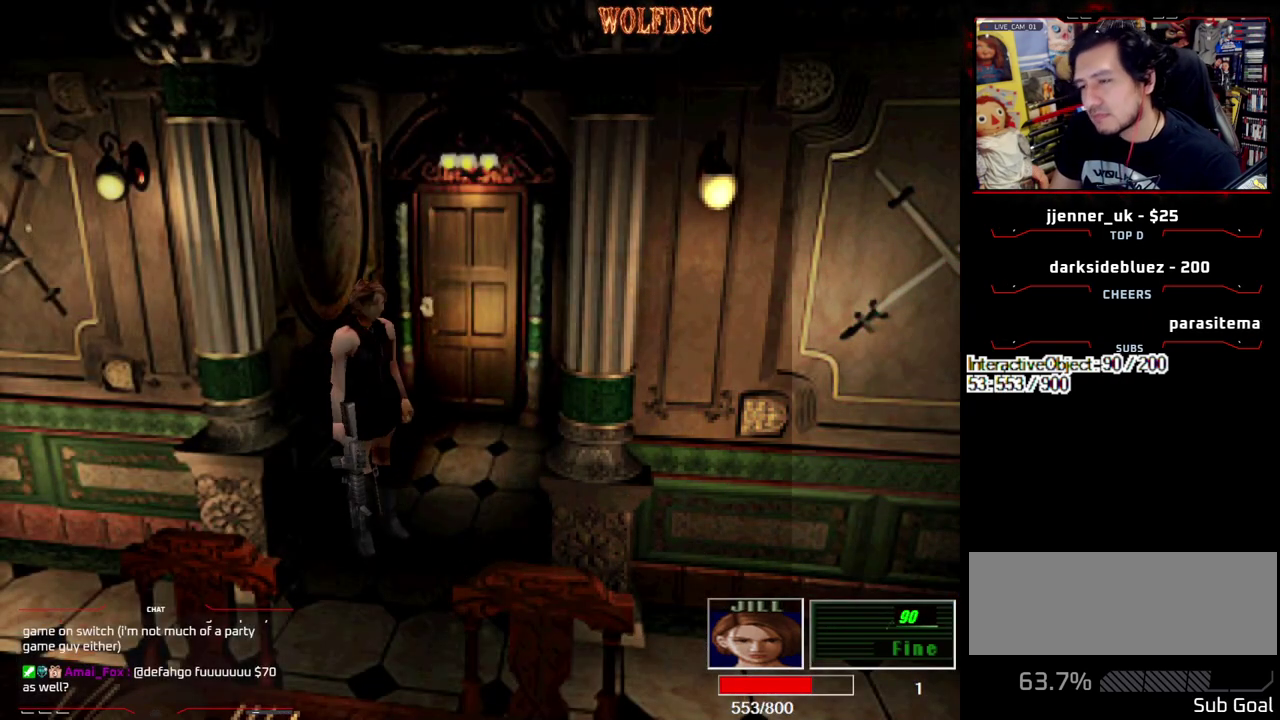
{"buttons": ["SQUARE", "DPAD_UP", "DPAD_RIGHT"], "events": [[133, "DPAD_RIGHT", "down"], [133, "DPAD_UP", "down"], [283, "SQUARE", "down"]]}
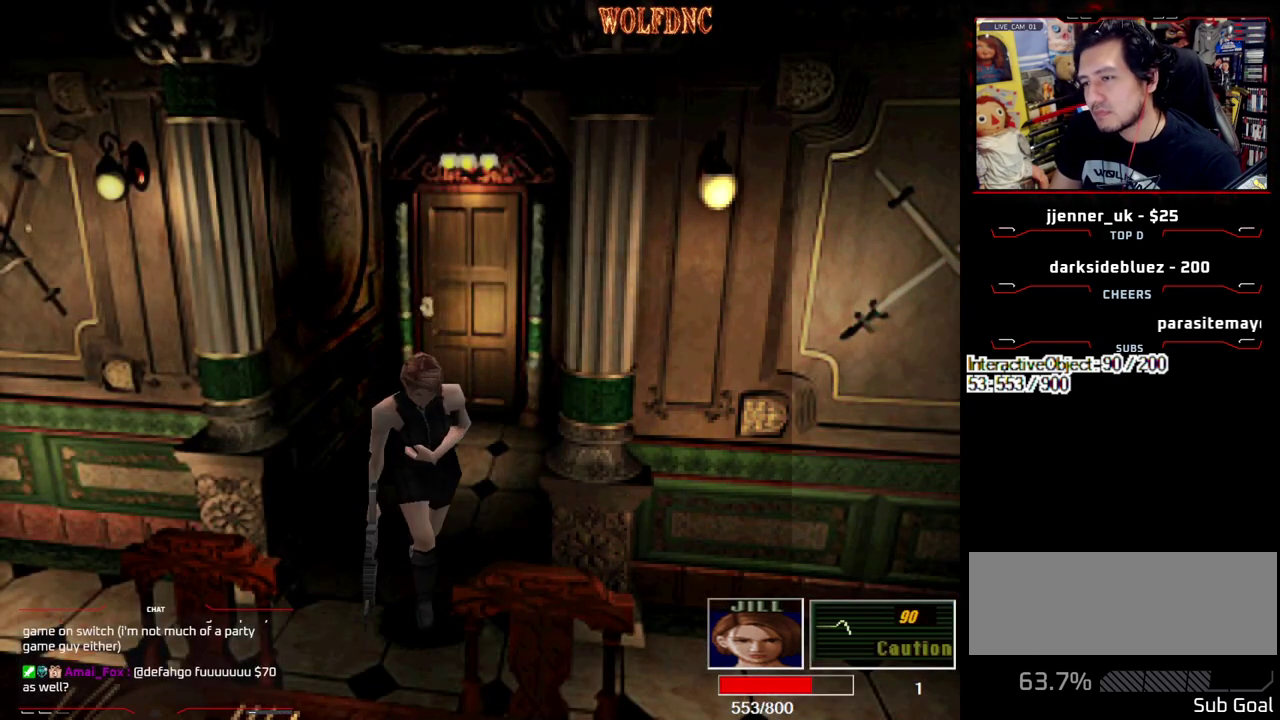
{"buttons": ["CROSS", "R1"], "events": [[17, "DPAD_RIGHT", "up"], [67, "DPAD_LEFT", "down"], [250, "SQUARE", "up"], [300, "DPAD_LEFT", "up"], [300, "DPAD_UP", "up"], [300, "R1", "down"], [350, "CROSS", "down"]]}
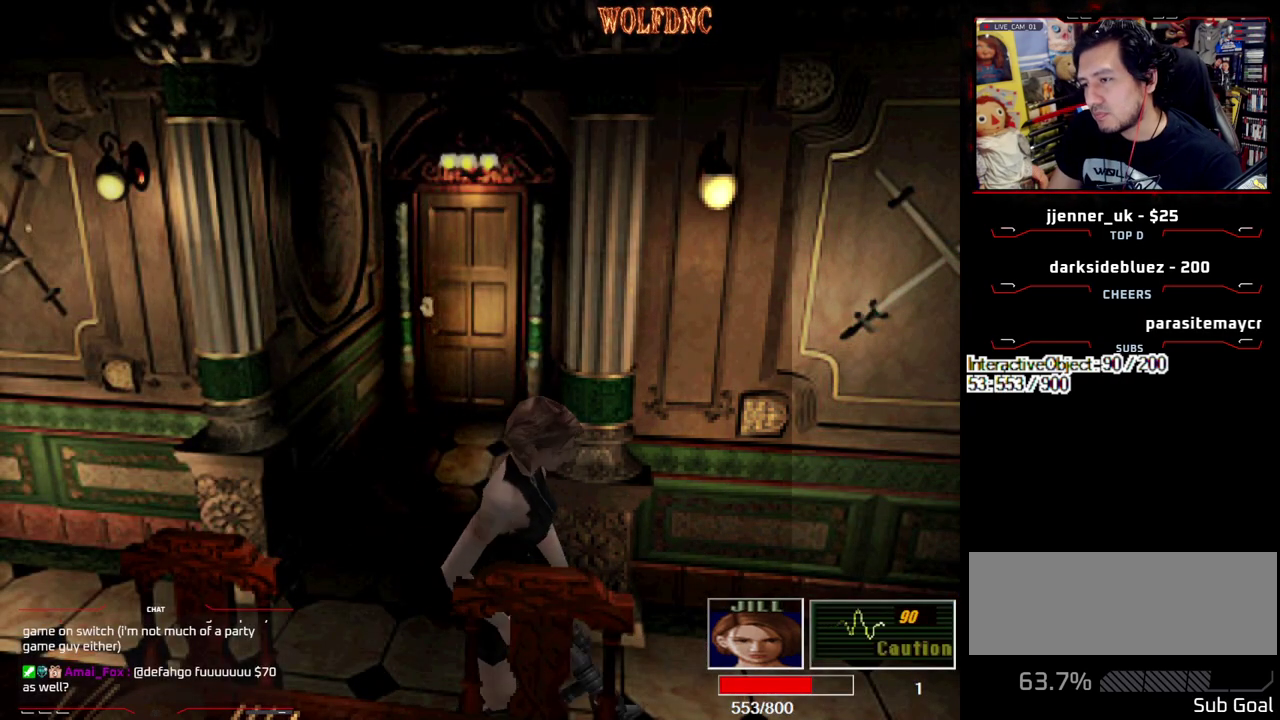
{"buttons": ["CROSS", "R1"], "events": []}
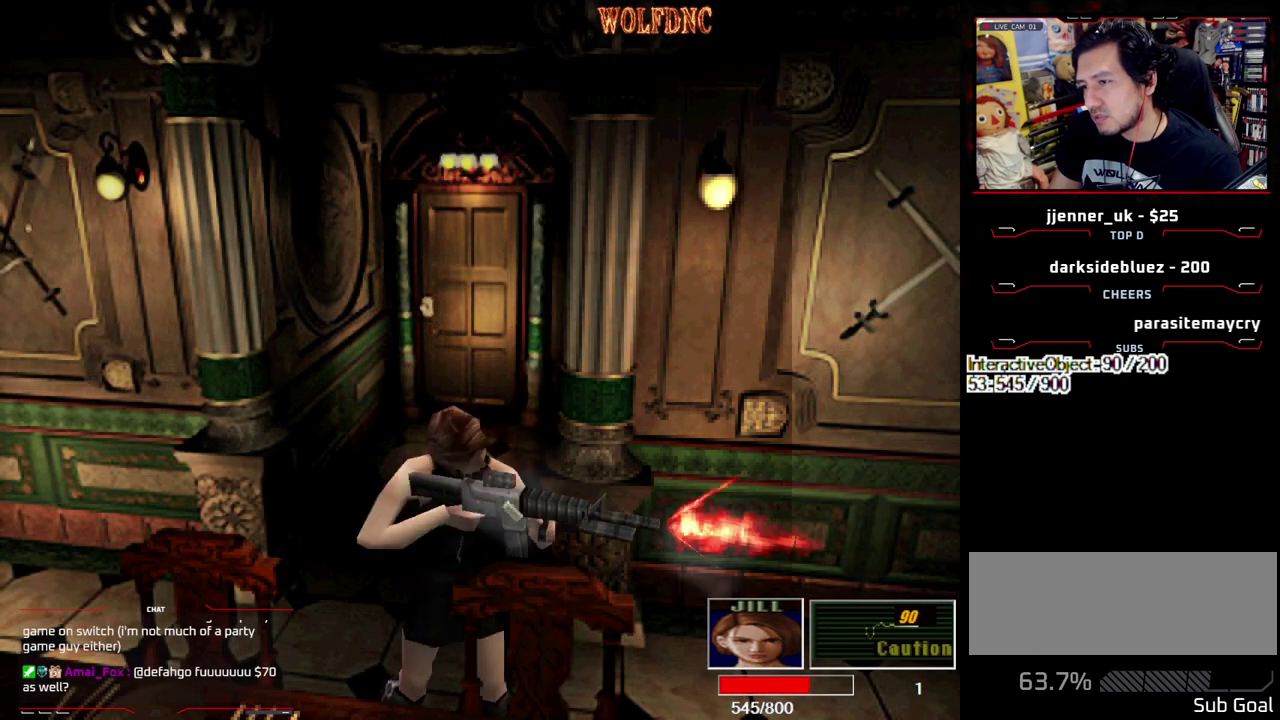
{"buttons": ["CROSS", "R1"], "events": []}
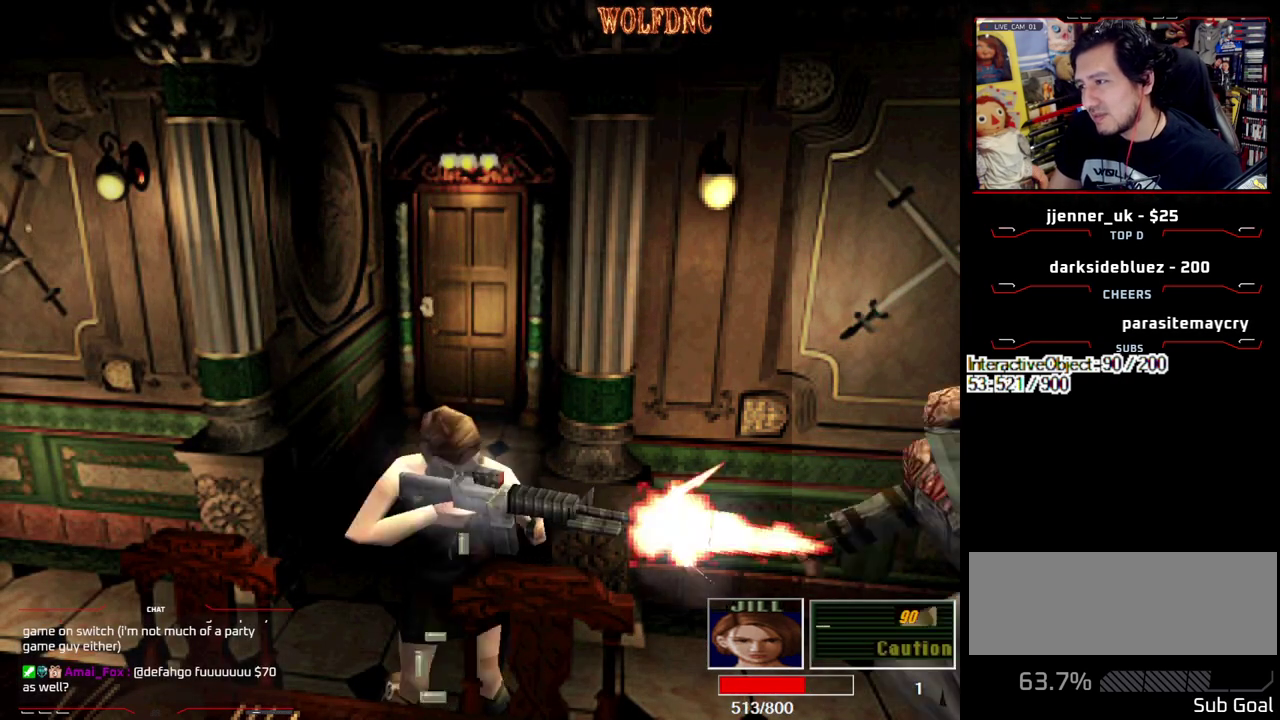
{"buttons": ["CROSS", "R1"], "events": [[17, "R1", "up"], [67, "R1", "down"]]}
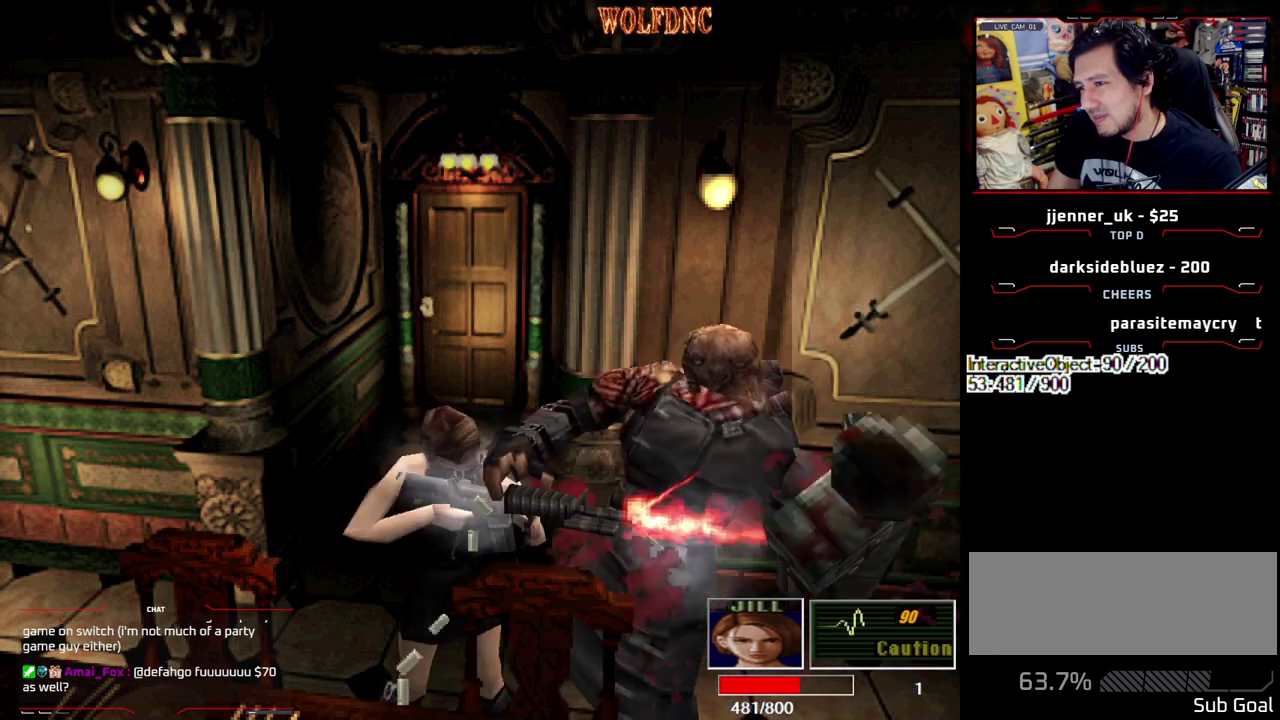
{"buttons": ["CROSS", "R1", "DPAD_DOWN"], "events": [[33, "R1", "up"], [83, "R1", "down"], [500, "DPAD_DOWN", "down"]]}
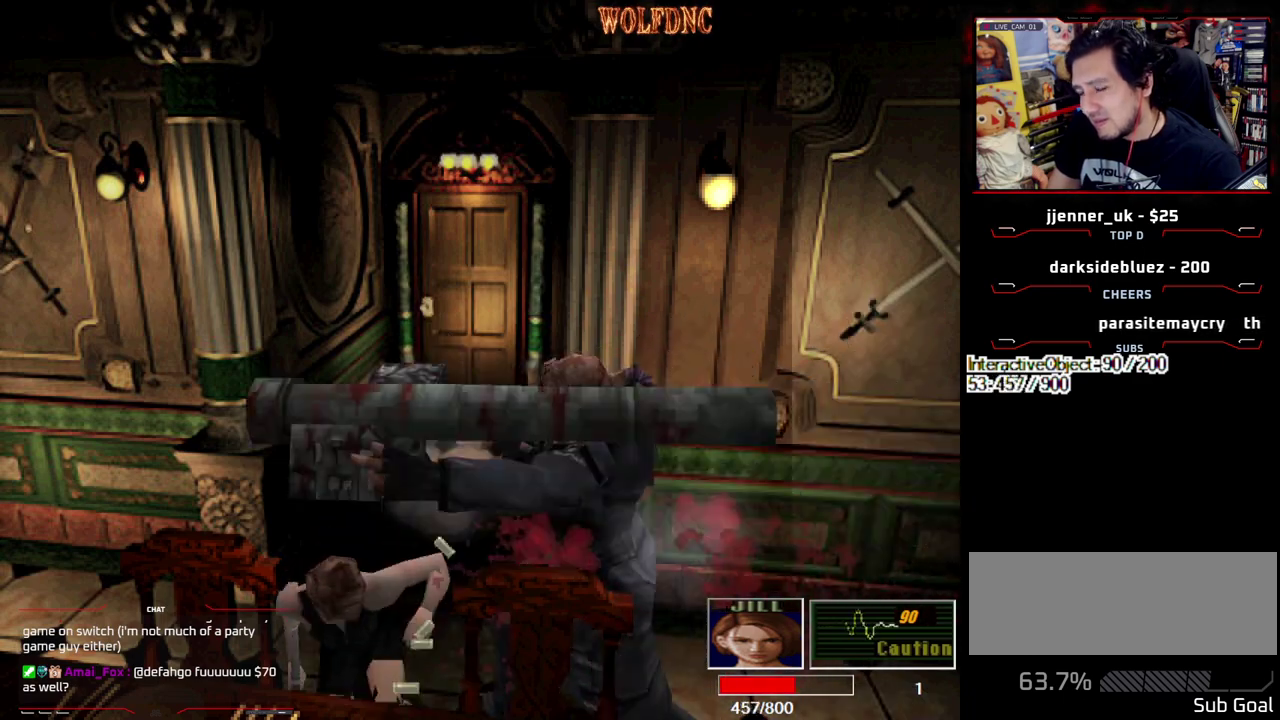
{"buttons": ["CROSS", "R1", "DPAD_DOWN"], "events": []}
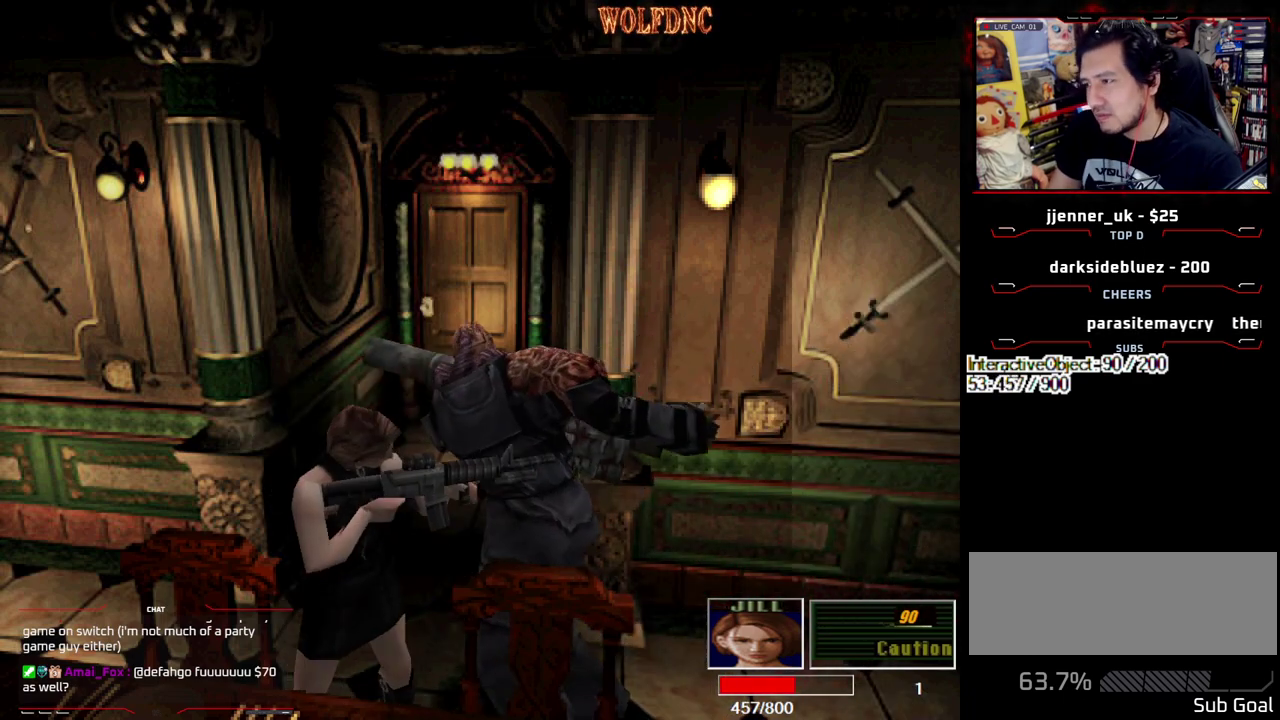
{"buttons": ["CROSS", "R1"], "events": [[117, "DPAD_DOWN", "up"], [150, "R1", "up"], [200, "R1", "down"], [250, "R1", "up"], [300, "R1", "down"], [433, "R1", "up"], [483, "R1", "down"]]}
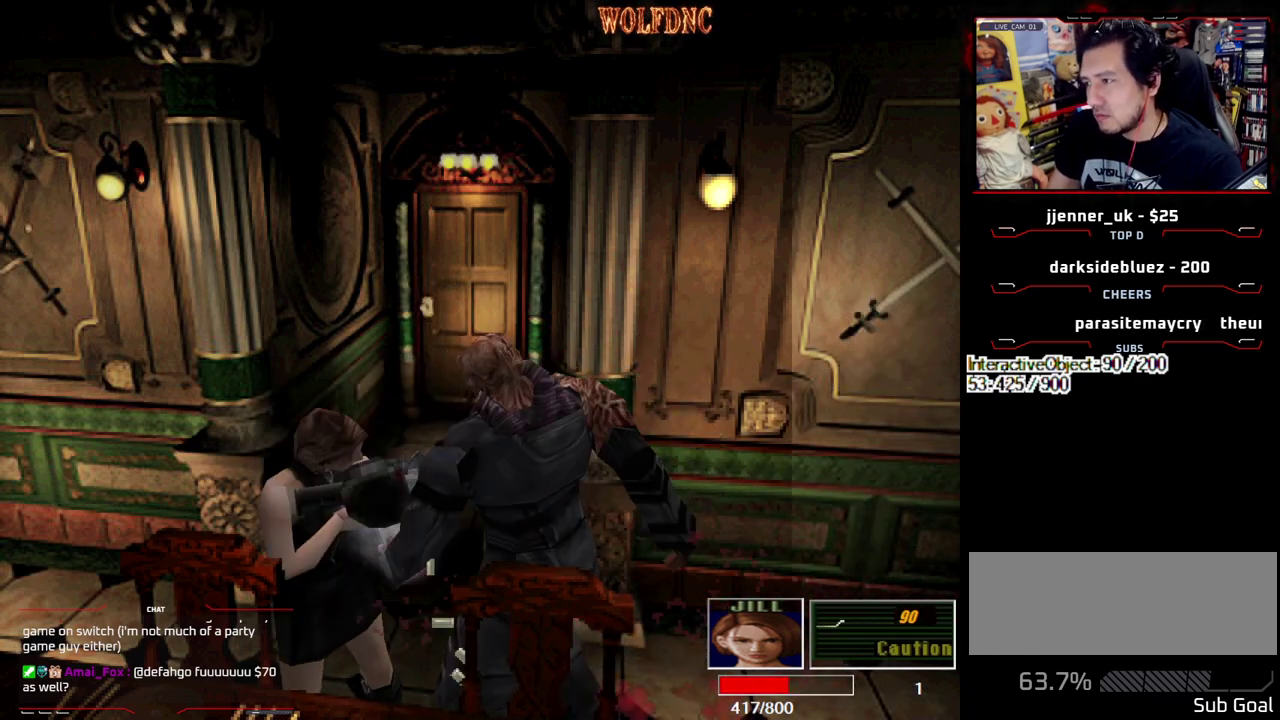
{"buttons": [], "events": [[367, "CROSS", "up"], [367, "R1", "up"]]}
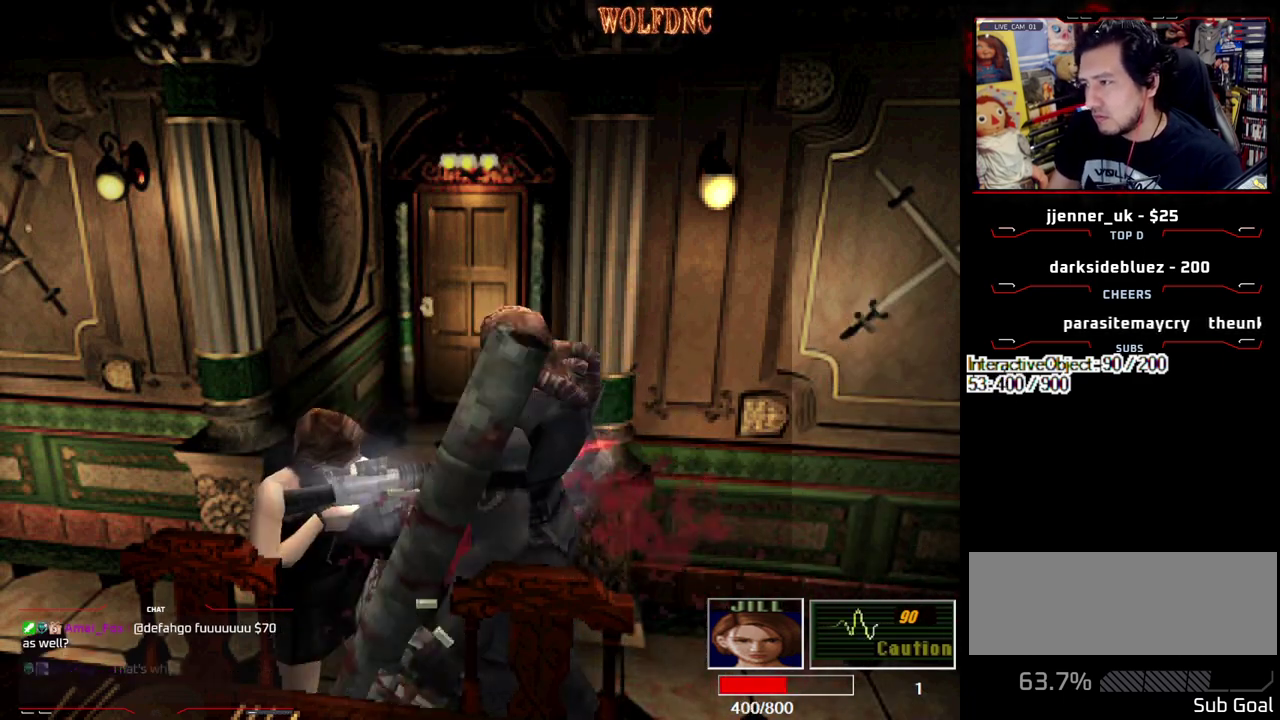
{"buttons": [], "events": [[283, "CIRCLE", "down"], [467, "CIRCLE", "up"]]}
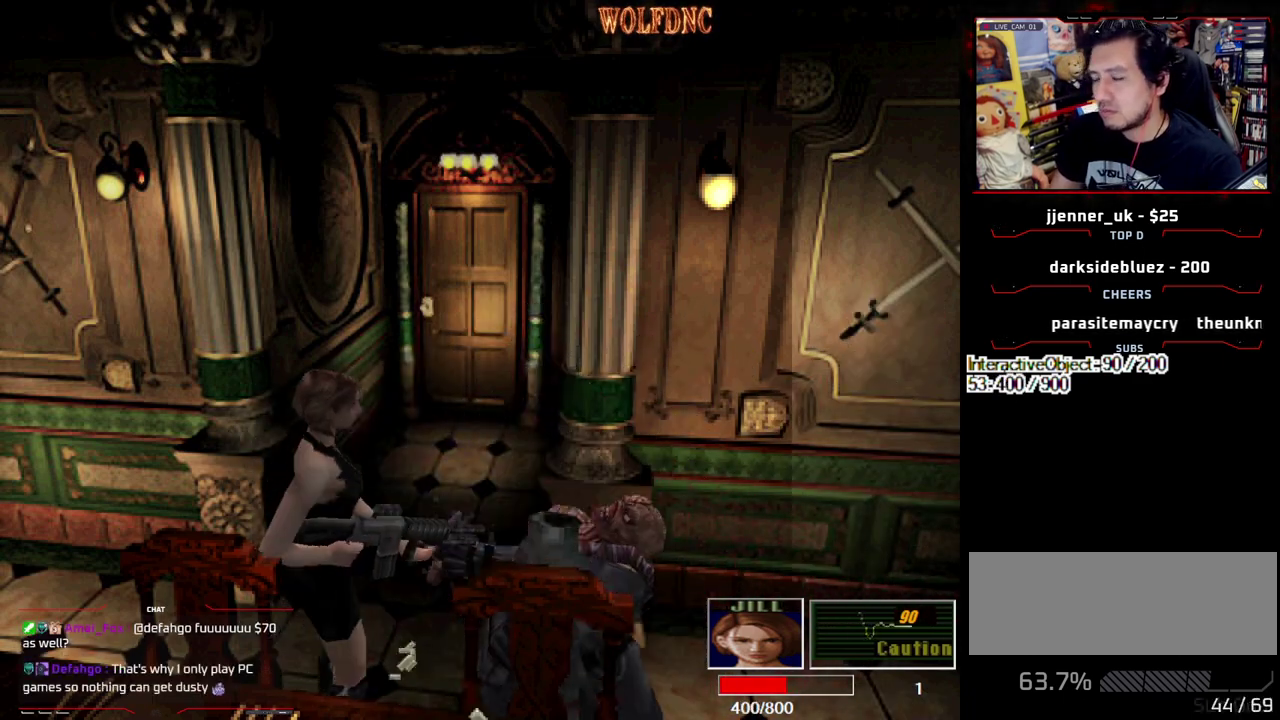
{"buttons": [], "events": [[17, "CIRCLE", "down"], [200, "CIRCLE", "up"], [250, "CIRCLE", "down"], [350, "CIRCLE", "up"]]}
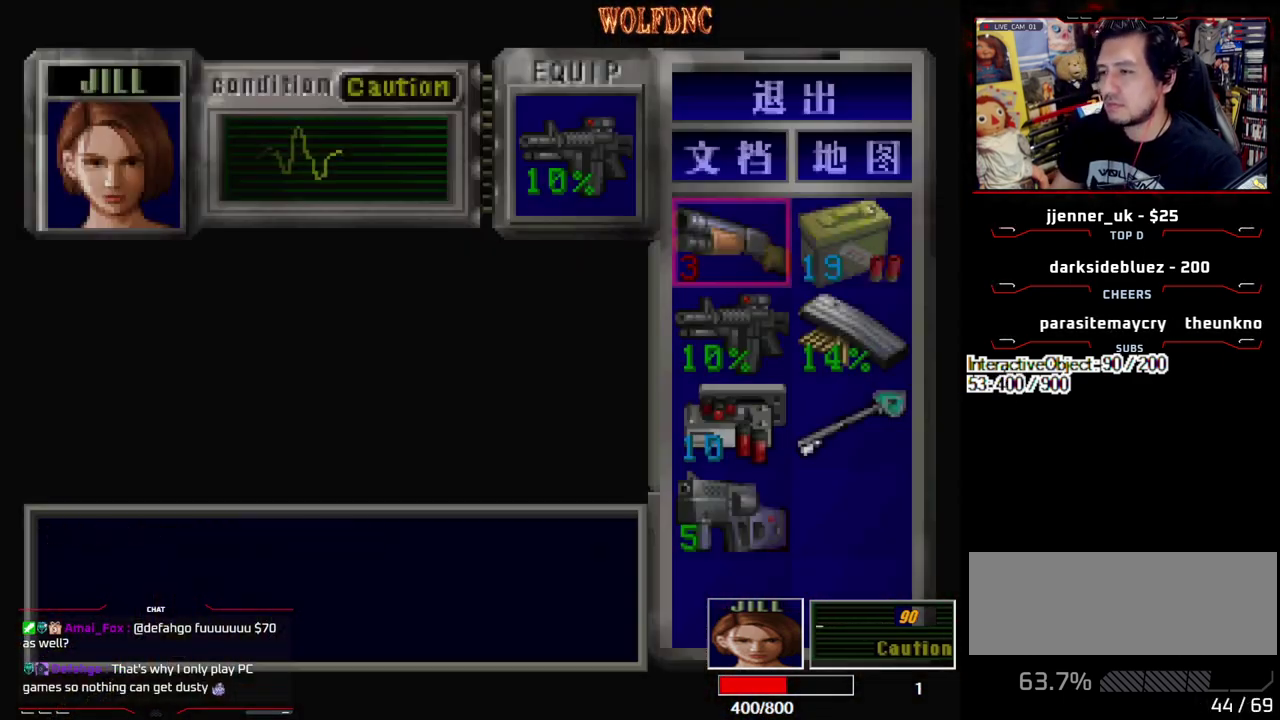
{"buttons": [], "events": [[267, "DPAD_DOWN", "down"], [317, "DPAD_DOWN", "up"], [400, "CROSS", "down"], [500, "CROSS", "up"]]}
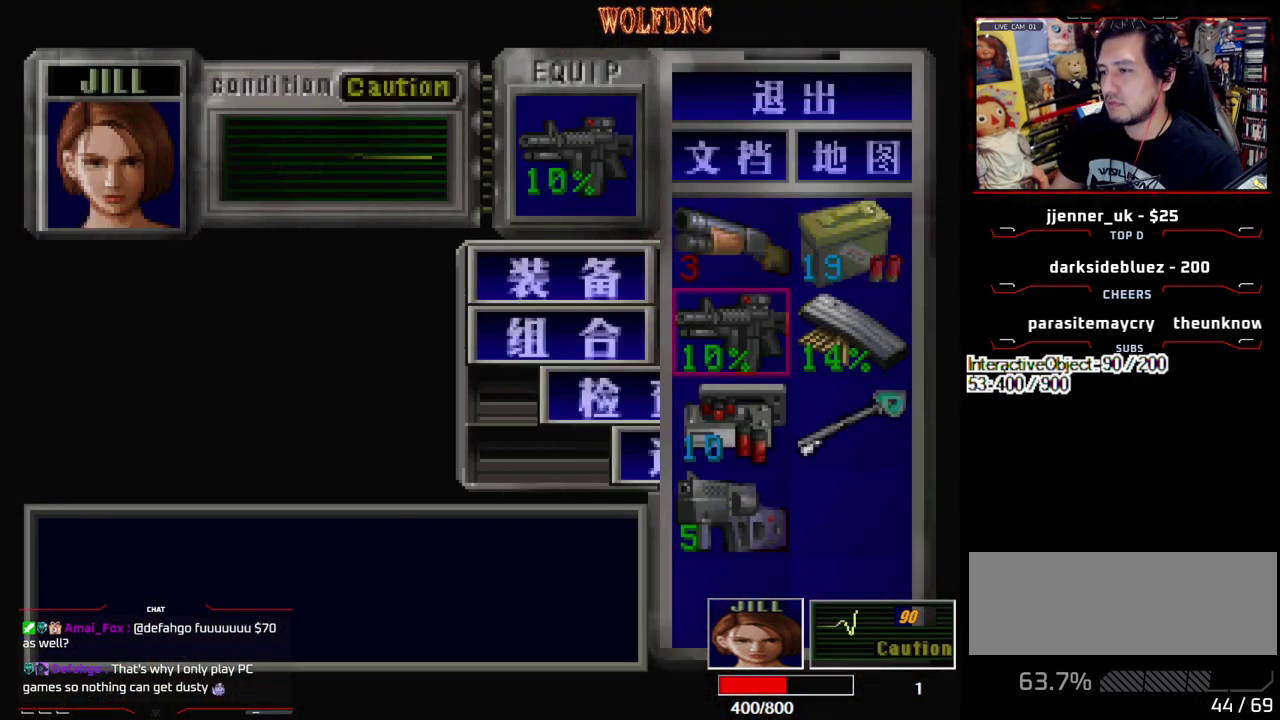
{"buttons": [], "events": [[50, "DPAD_DOWN", "down"], [133, "CROSS", "down"], [133, "DPAD_DOWN", "up"], [183, "CROSS", "up"], [233, "DPAD_RIGHT", "down"], [283, "CROSS", "down"], [333, "CROSS", "up"], [333, "DPAD_RIGHT", "up"]]}
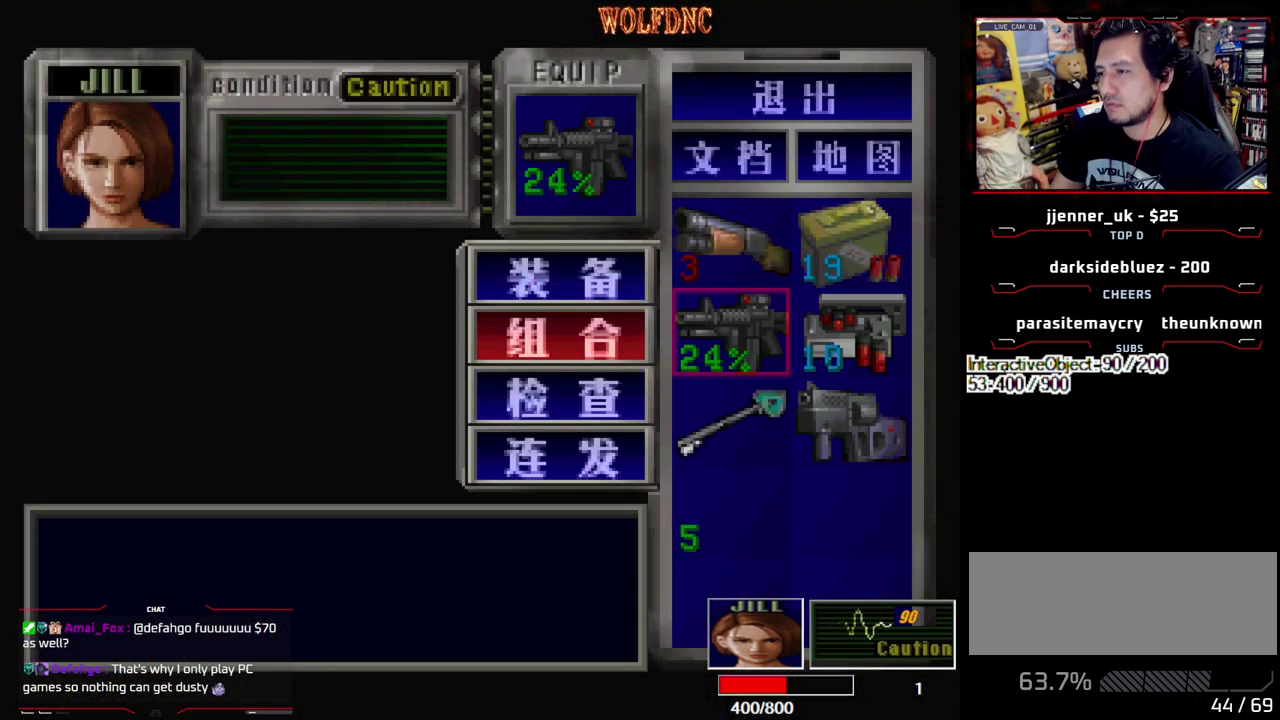
{"buttons": ["DPAD_LEFT"], "events": [[200, "CIRCLE", "down"], [300, "CIRCLE", "up"], [350, "DPAD_LEFT", "down"]]}